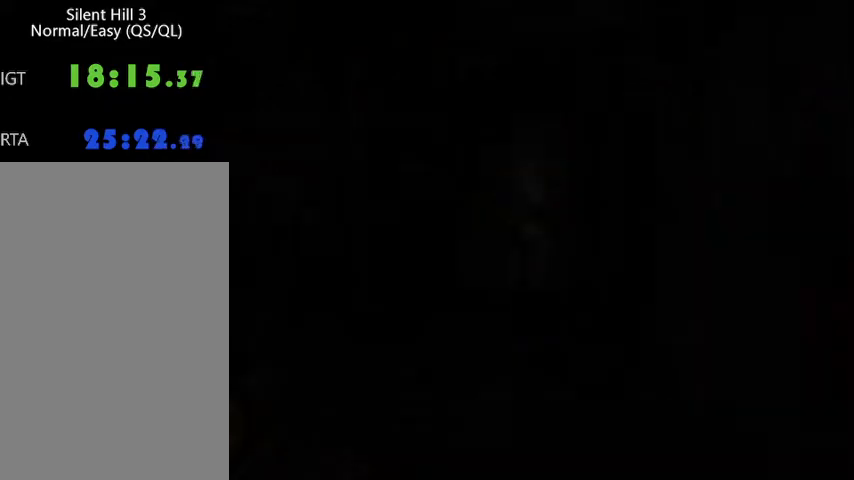
Gameplay with keyboard and mouse; each line is a JSON object with the keys and mouse buttons held at the frame after it. "events" lists presses ("down") and releases ("up") of "a", "alt", "b", "c", "caps_lock", "ctrl_l", "ctrl_r", "d", "delete", "down", "e", "end", "escape", "f", "g", "h", "left", "num0", "page_down", "q", "r", "right", "s", "shift", "space", "t", "tab", "up", "v", "w", "x", "y", "z", "mouse_left", "mouse_wheel" and "mouse_right" between this image and that frame as [ms after this image, input, new state], when the widget could be followed in between. "mouse_left", "mouse_wheel", "mouse_right" = the "left", "wheel", "right" buttons of the "mouse" list. No other keys are recorded. "wheel" means that the mouse wheel is clicked or scrolled. Mouse movement is not recorded.
{"keys": ["w"], "mouse": [], "events": [[67, "a", "down"], [267, "space", "down"], [367, "space", "up"], [400, "down", "down"], [400, "space", "down"], [433, "space", "up"], [467, "down", "up"], [500, "a", "up"]]}
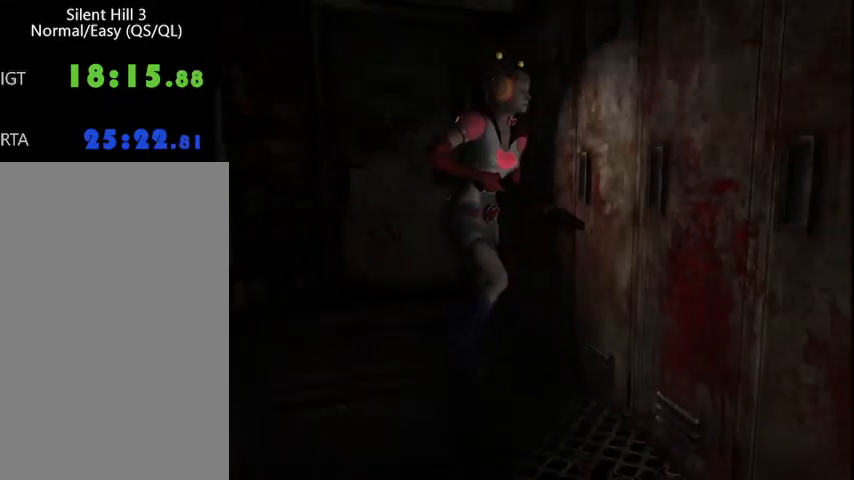
{"keys": ["d", "w"], "mouse": [], "events": [[33, "space", "down"], [100, "down", "down"], [100, "space", "up"], [133, "down", "up"], [133, "space", "down"], [167, "space", "up"], [300, "space", "down"], [400, "space", "up"], [433, "d", "down"], [433, "space", "down"], [467, "space", "up"]]}
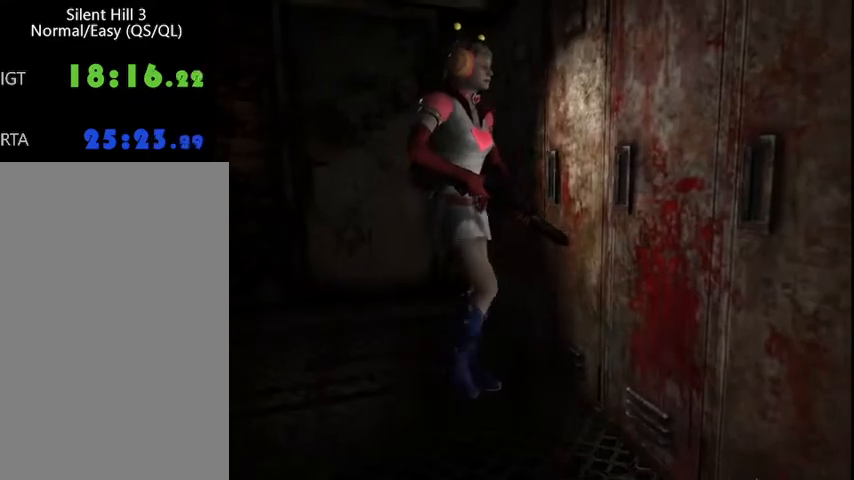
{"keys": ["a", "left"], "mouse": [], "events": [[67, "space", "down"], [100, "d", "up"], [133, "a", "down"], [167, "space", "up"], [267, "a", "up"], [333, "a", "down"], [333, "w", "up"], [433, "left", "down"]]}
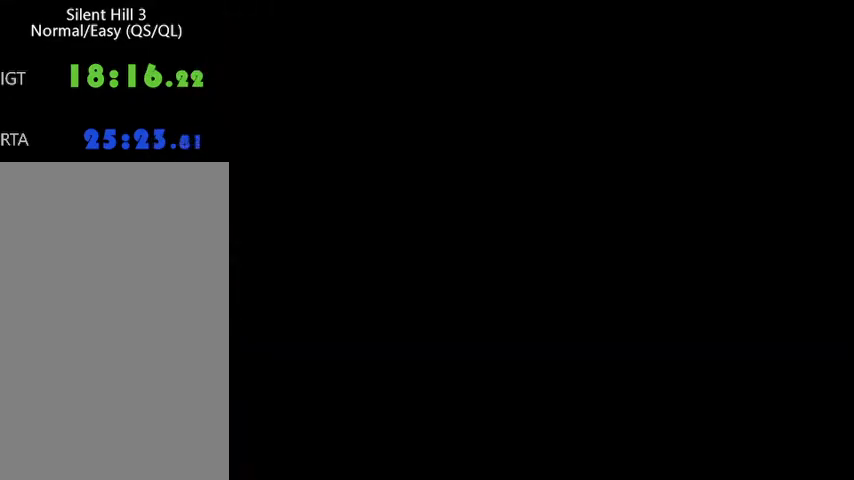
{"keys": ["a", "left"], "mouse": [], "events": []}
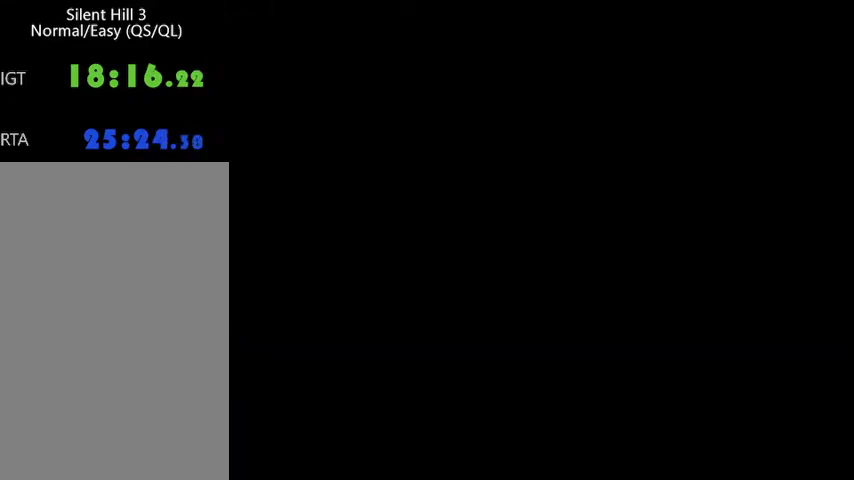
{"keys": ["a", "left"], "mouse": [], "events": [[33, "delete", "down"], [167, "delete", "up"]]}
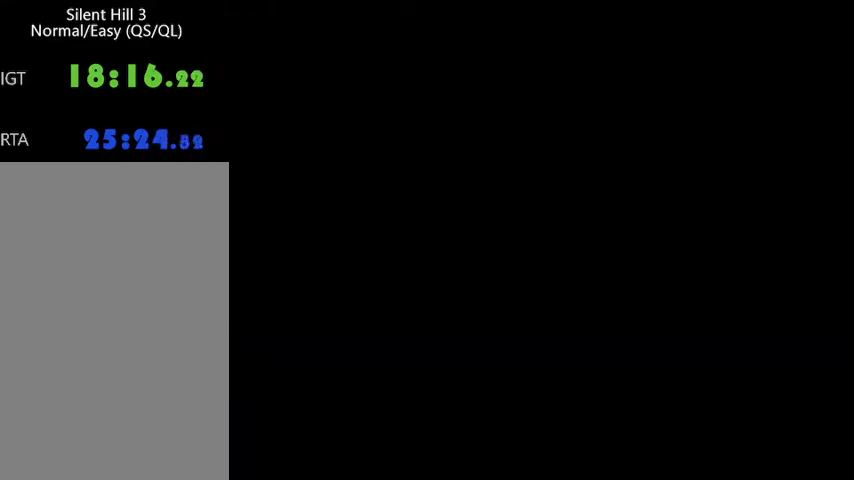
{"keys": ["w"], "mouse": [], "events": [[333, "w", "down"], [433, "a", "up"], [433, "left", "up"]]}
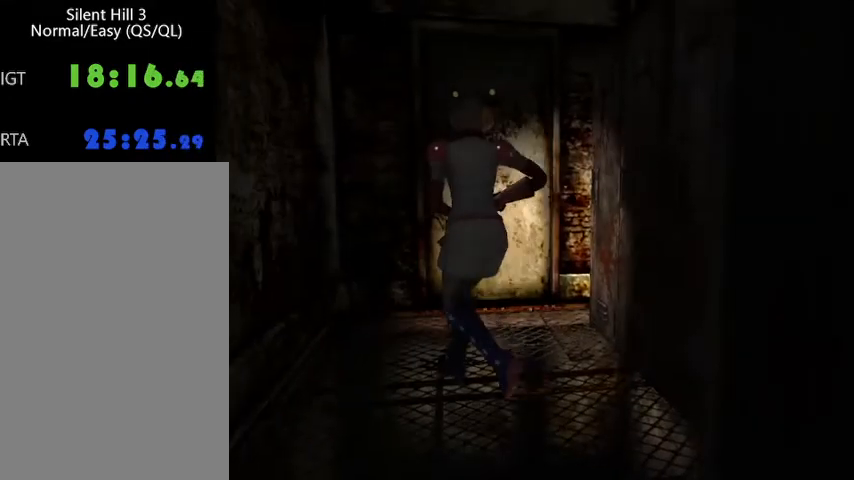
{"keys": ["a", "w"], "mouse": [], "events": [[100, "space", "down"], [167, "down", "down"], [233, "space", "up"], [267, "down", "up"], [333, "a", "down"], [333, "down", "down"], [400, "down", "up"]]}
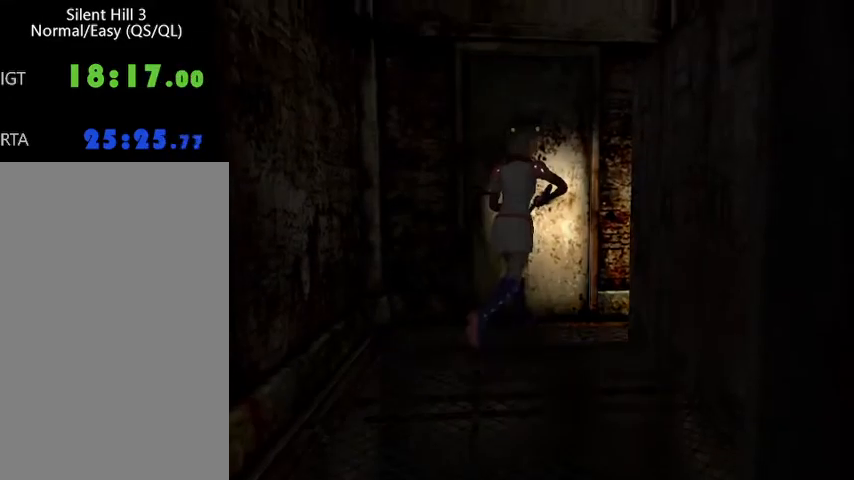
{"keys": ["a", "left"], "mouse": [], "events": [[167, "left", "down"], [167, "w", "up"]]}
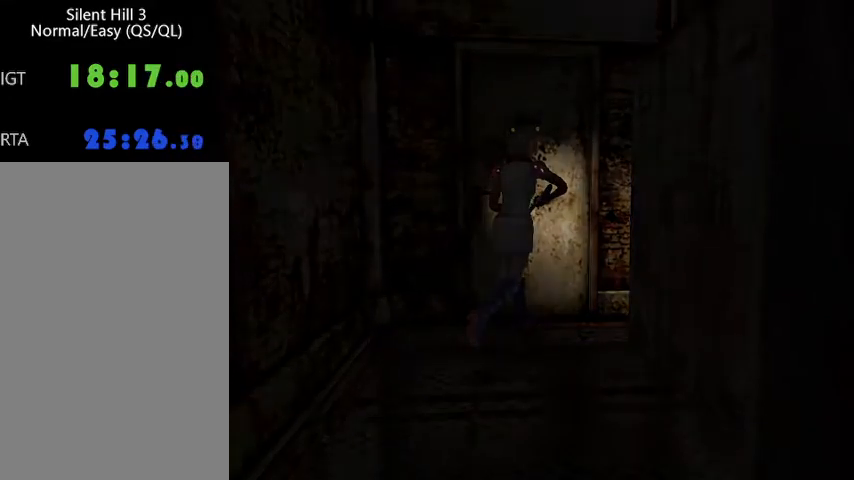
{"keys": ["a", "w"], "mouse": [], "events": [[267, "w", "down"], [433, "left", "up"]]}
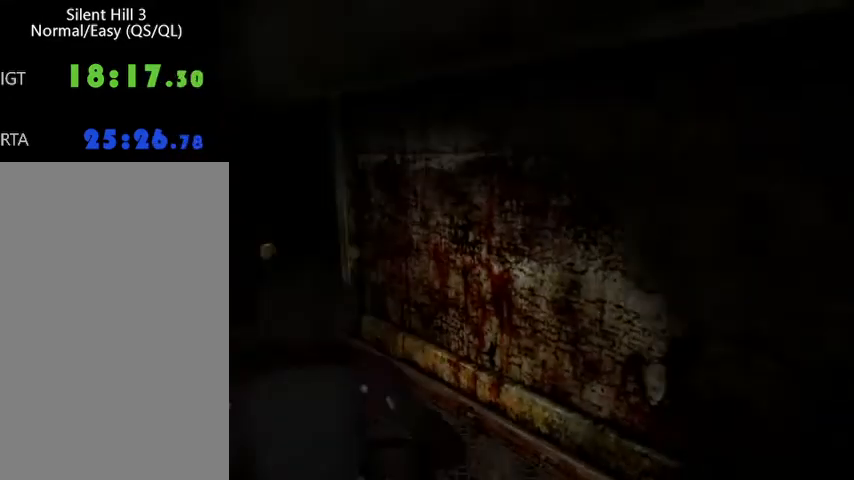
{"keys": ["w"], "mouse": [], "events": [[267, "a", "up"]]}
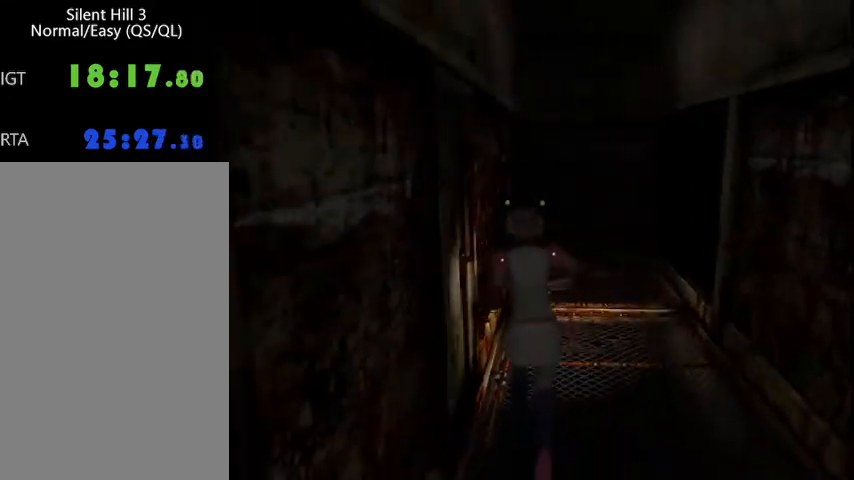
{"keys": ["w"], "mouse": [], "events": []}
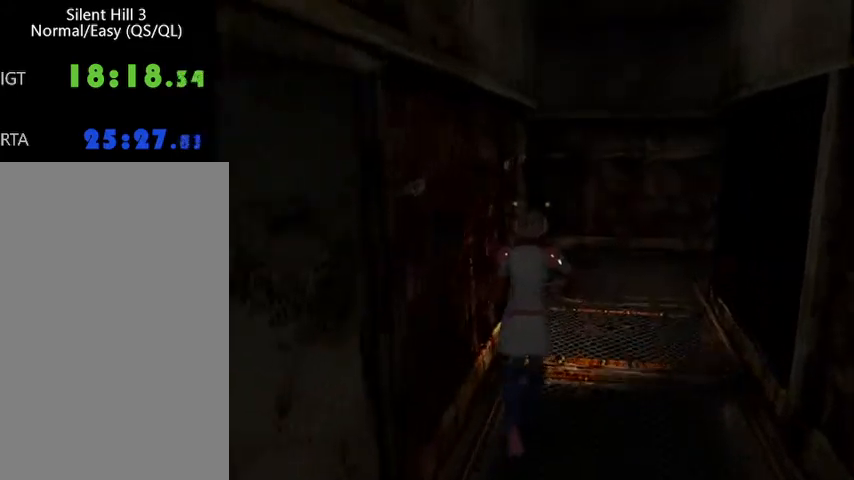
{"keys": ["w"], "mouse": [], "events": []}
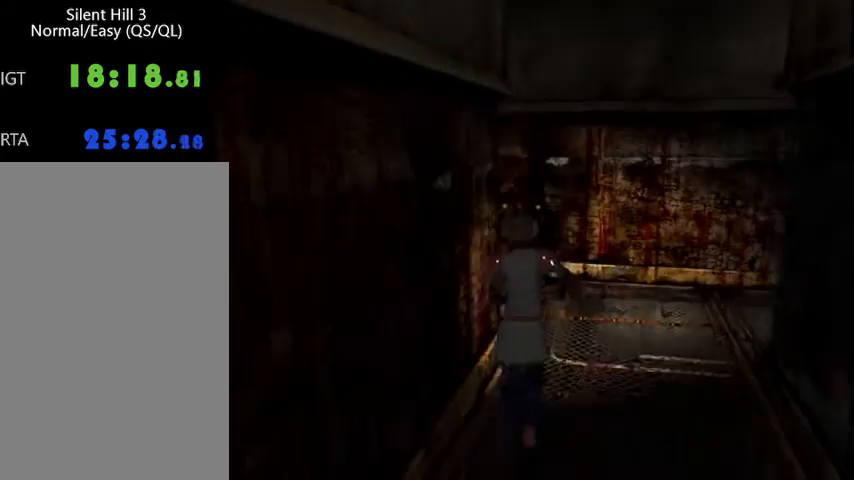
{"keys": ["num0"], "mouse": [], "events": [[300, "ctrl_r", "down"], [333, "w", "up"], [367, "ctrl_r", "up"], [500, "num0", "down"]]}
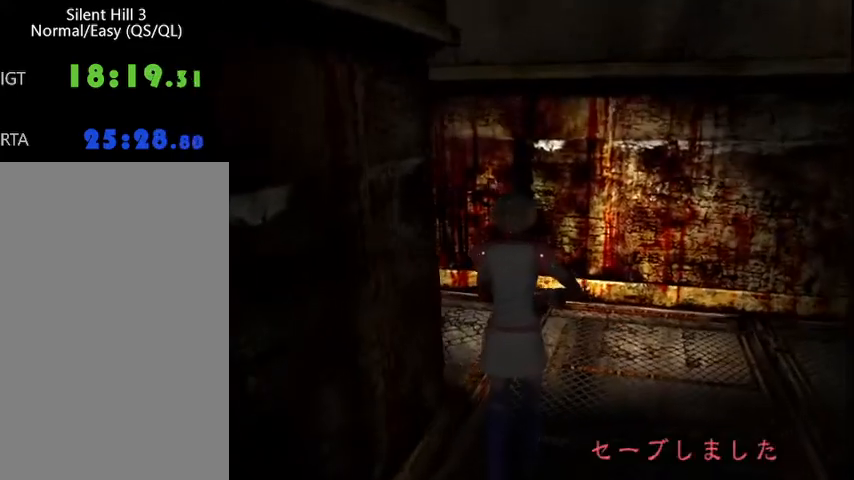
{"keys": [], "mouse": [], "events": [[133, "num0", "up"], [233, "num0", "down"], [300, "num0", "up"], [367, "num0", "down"], [433, "num0", "up"]]}
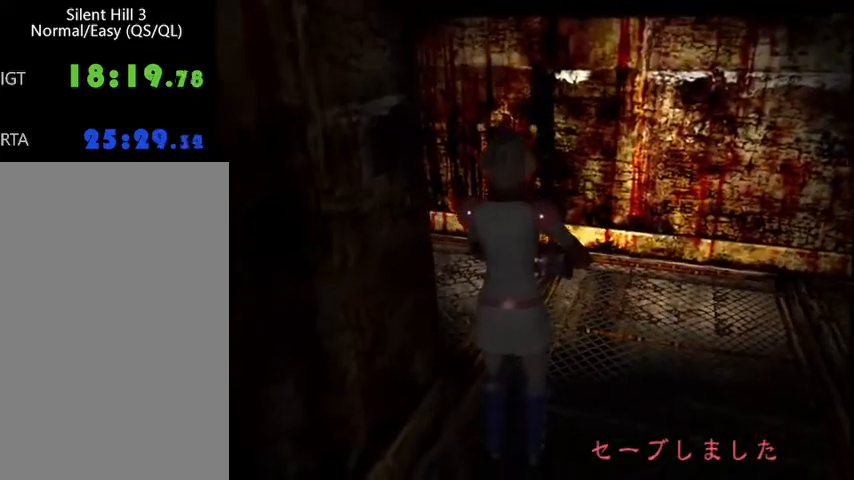
{"keys": ["num0"], "mouse": [], "events": [[33, "num0", "down"], [100, "num0", "up"], [167, "num0", "down"], [233, "num0", "up"], [300, "num0", "down"], [400, "num0", "up"], [467, "num0", "down"]]}
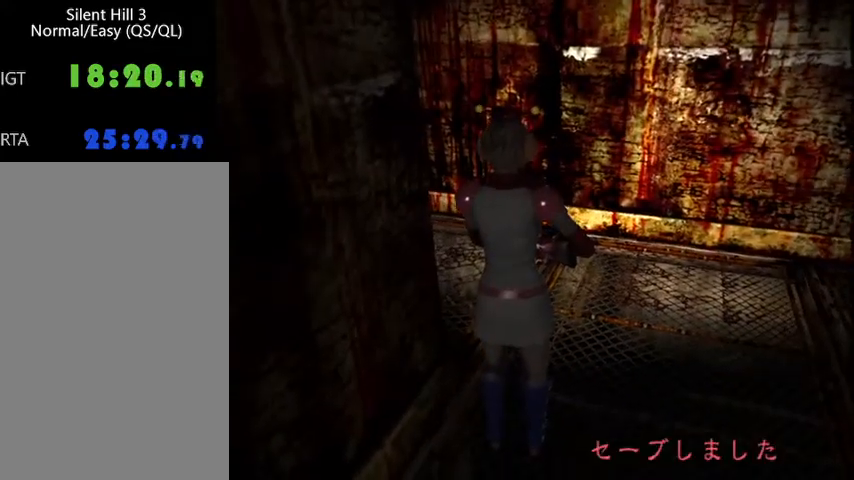
{"keys": ["num0"], "mouse": [], "events": [[33, "num0", "up"], [133, "num0", "down"], [200, "num0", "up"], [300, "num0", "down"], [367, "num0", "up"], [467, "num0", "down"]]}
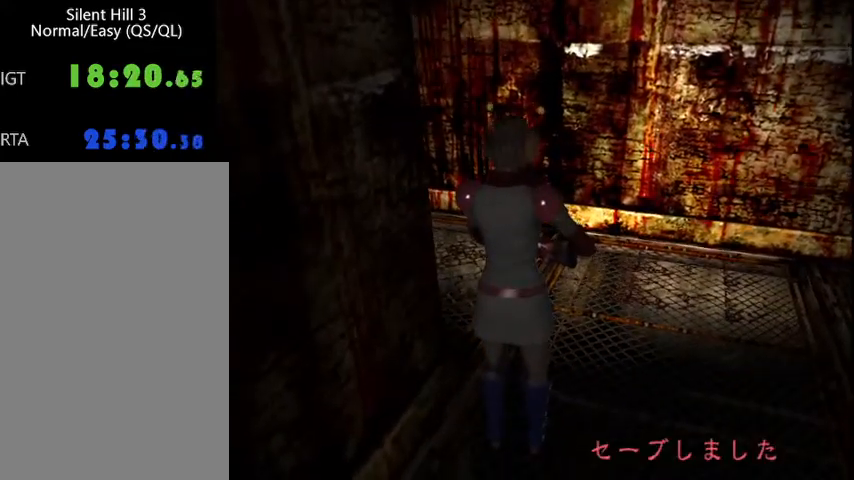
{"keys": [], "mouse": [], "events": [[33, "num0", "up"], [100, "num0", "down"], [200, "num0", "up"], [267, "num0", "down"], [367, "num0", "up"], [433, "num0", "down"], [500, "num0", "up"]]}
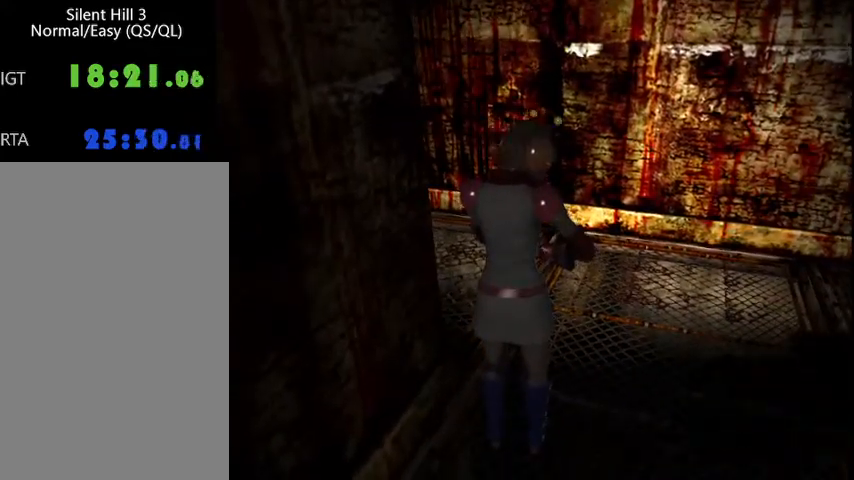
{"keys": ["w"], "mouse": [], "events": [[100, "num0", "down"], [200, "num0", "up"], [233, "num0", "down"], [333, "num0", "up"], [467, "w", "down"]]}
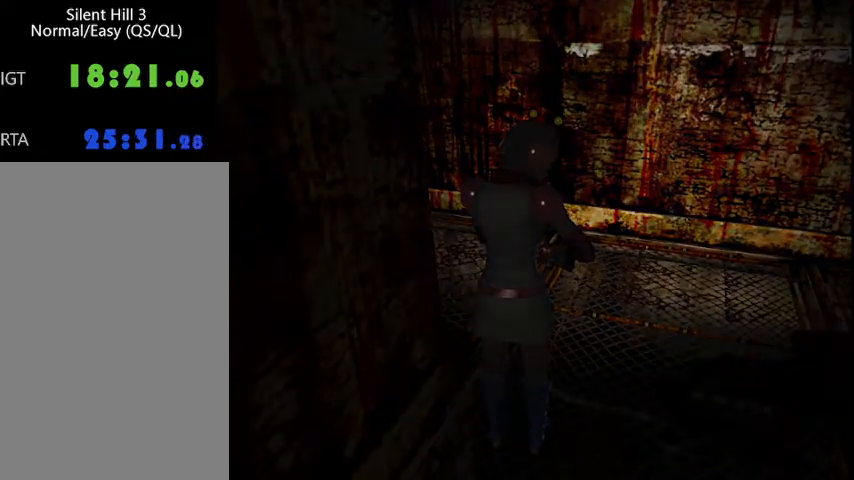
{"keys": ["w"], "mouse": [], "events": []}
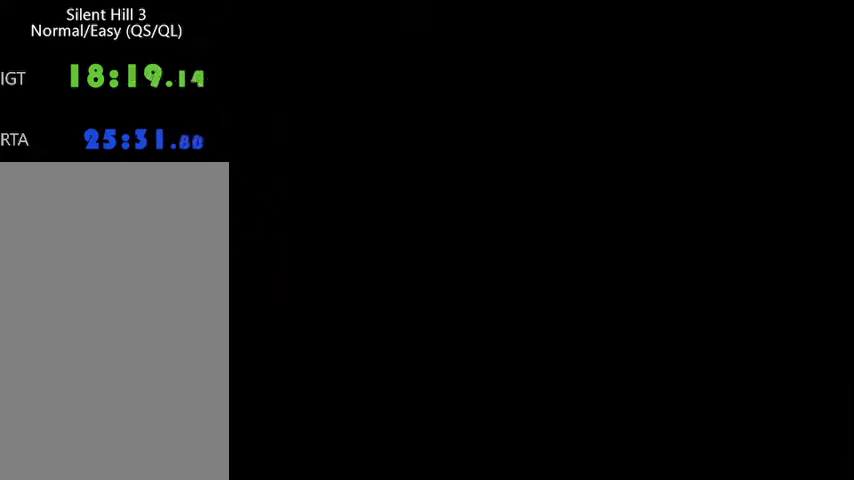
{"keys": ["w"], "mouse": [], "events": []}
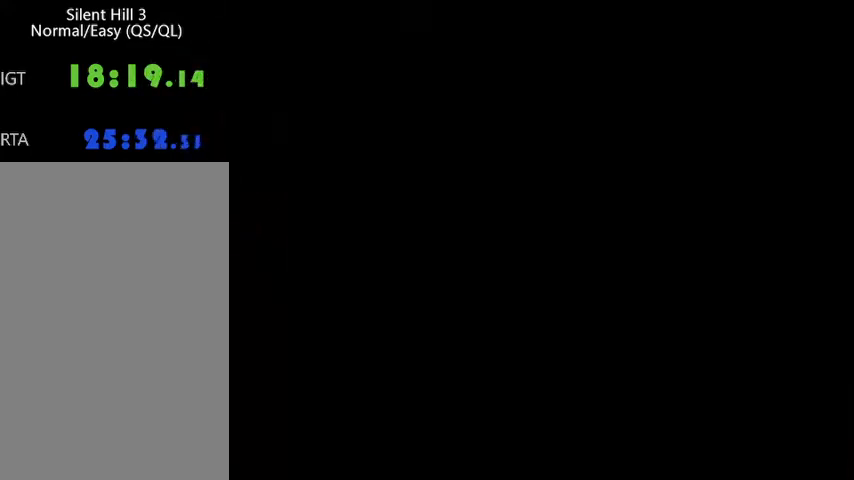
{"keys": ["w"], "mouse": [], "events": []}
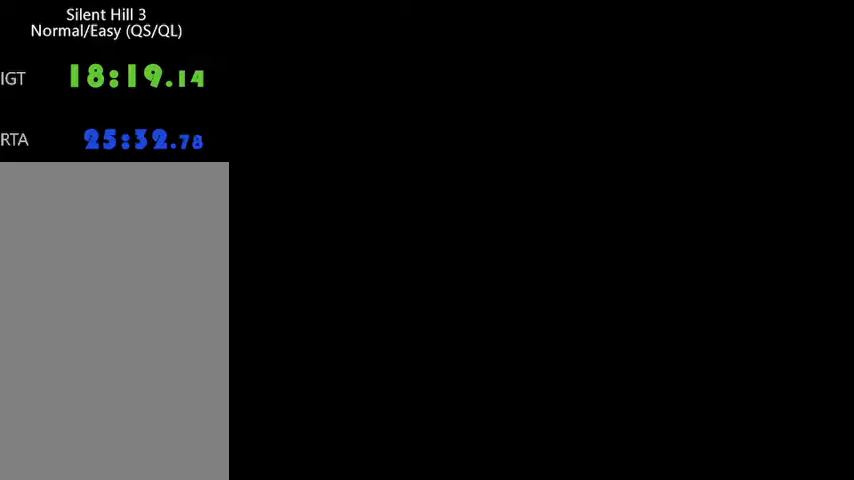
{"keys": ["w"], "mouse": [], "events": []}
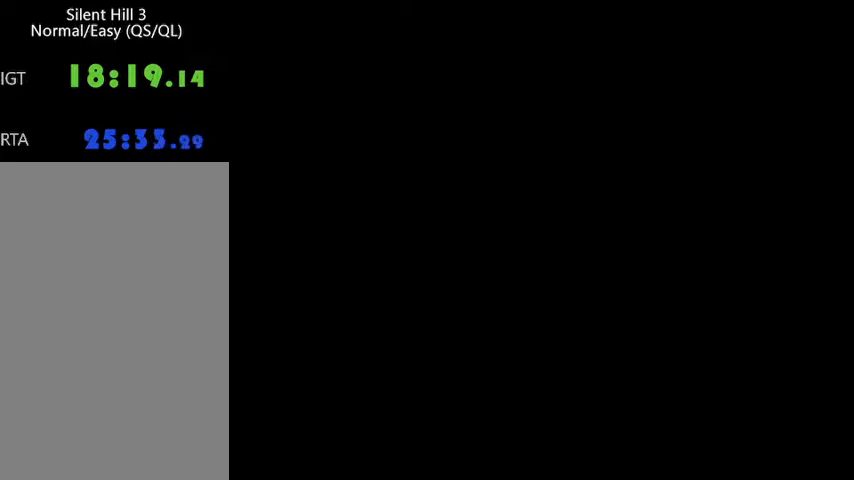
{"keys": ["w"], "mouse": [], "events": []}
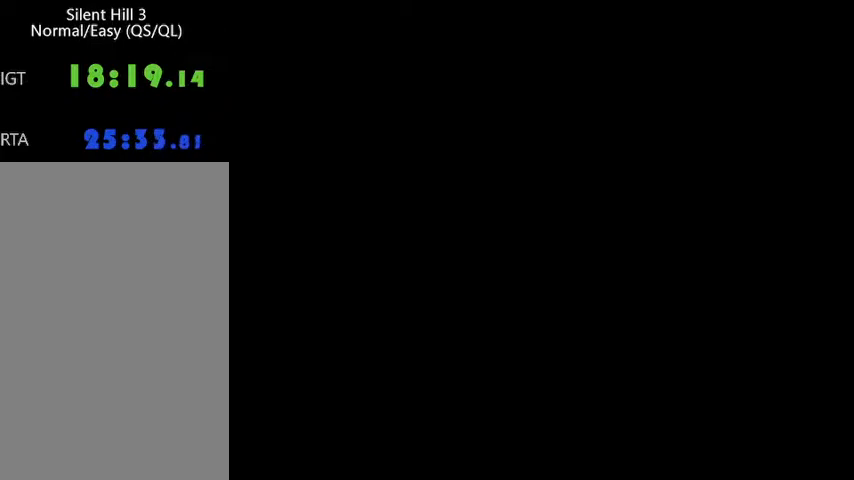
{"keys": ["w"], "mouse": [], "events": []}
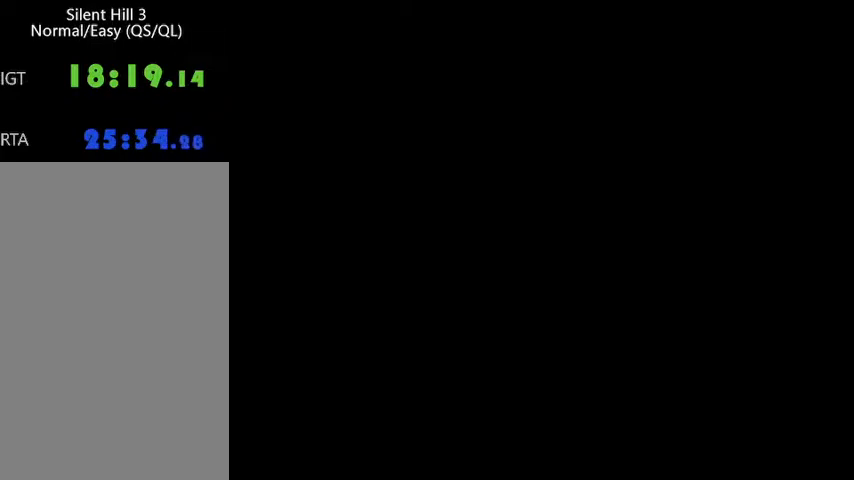
{"keys": ["w"], "mouse": [], "events": []}
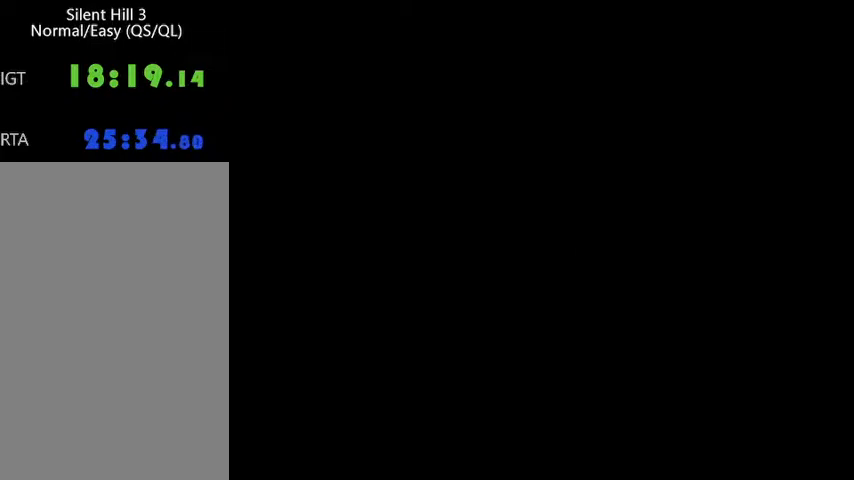
{"keys": ["a", "w"], "mouse": [], "events": [[333, "a", "down"]]}
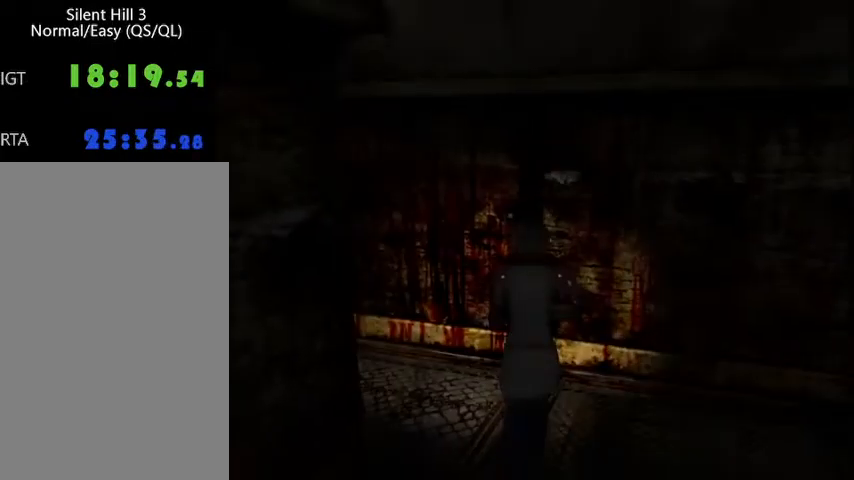
{"keys": ["w"], "mouse": [], "events": [[500, "a", "up"]]}
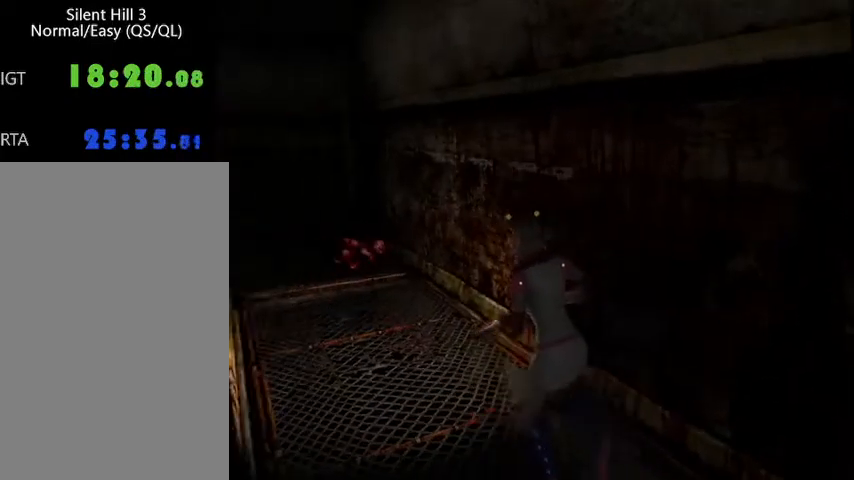
{"keys": ["w"], "mouse": [], "events": []}
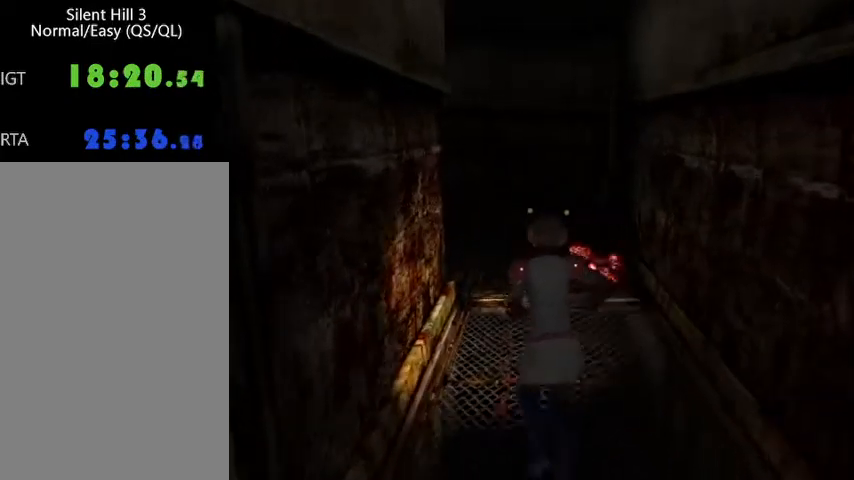
{"keys": ["w"], "mouse": [], "events": [[200, "d", "down"], [267, "d", "up"]]}
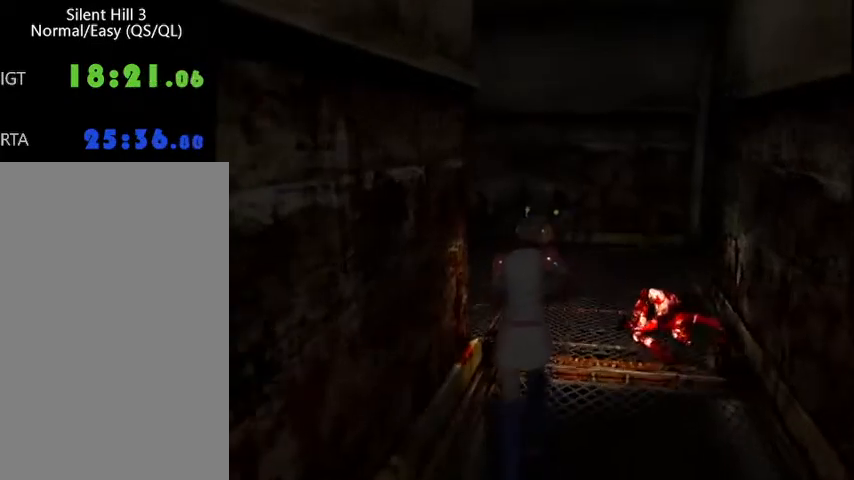
{"keys": ["a", "w"], "mouse": [], "events": [[167, "a", "down"]]}